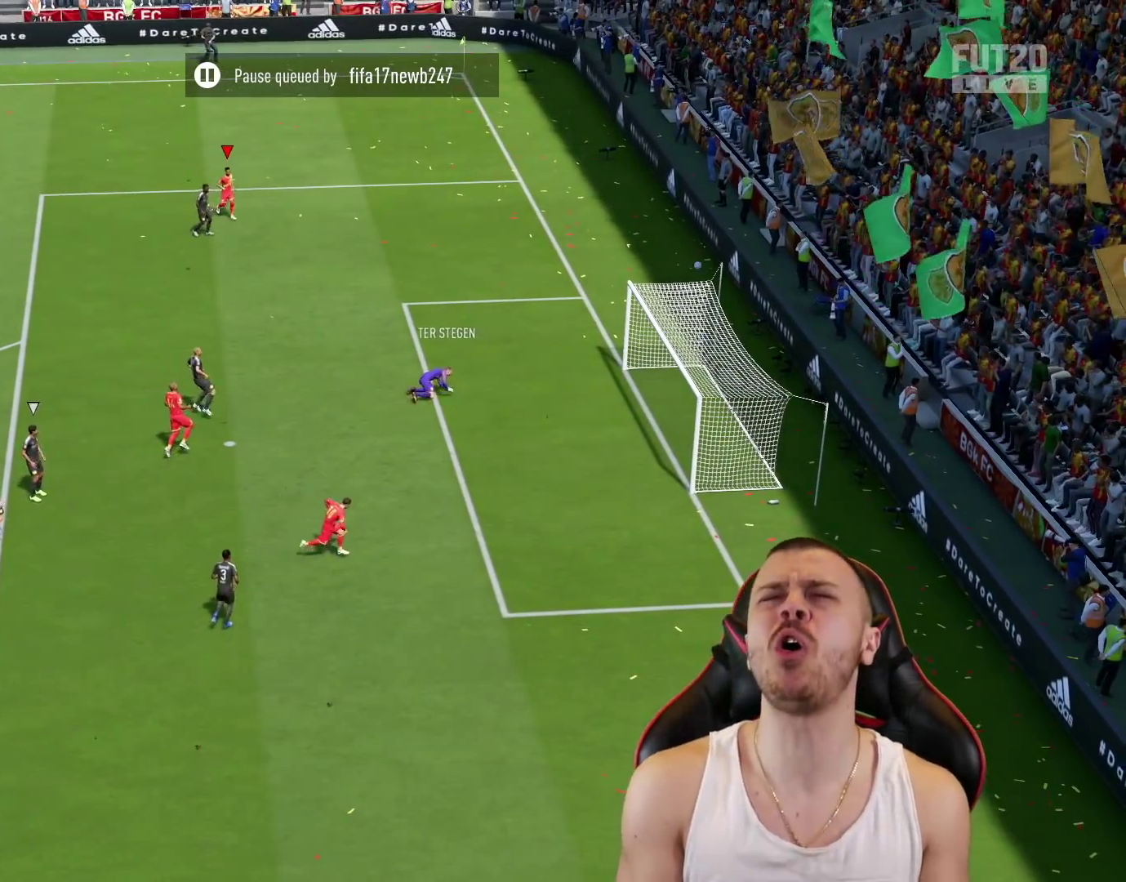
Gameplay with a controller (PlayStation layout); each line is a JSON object with the inputs held at the frame after it. "events" lists button and stick changes between this image and that frame as [ms after this image, input, new state], when the widget could be followed in between.
{"buttons": [], "left_stick": "right", "right_stick": "center", "events": [[317, "left_stick", "right"]]}
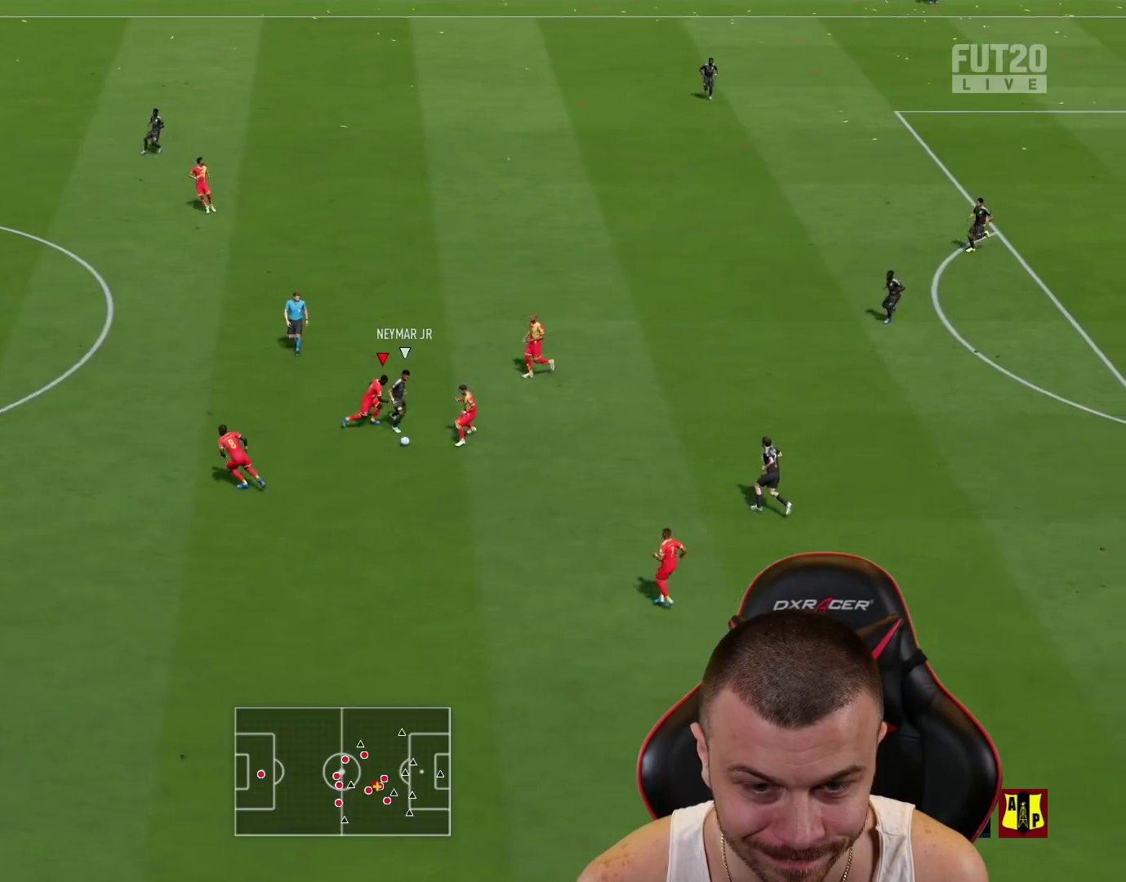
{"buttons": [], "left_stick": "down-right", "right_stick": "center", "events": [[317, "left_stick", "down"], [333, "L1", "down"], [467, "L1", "up"], [467, "left_stick", "down-right"]]}
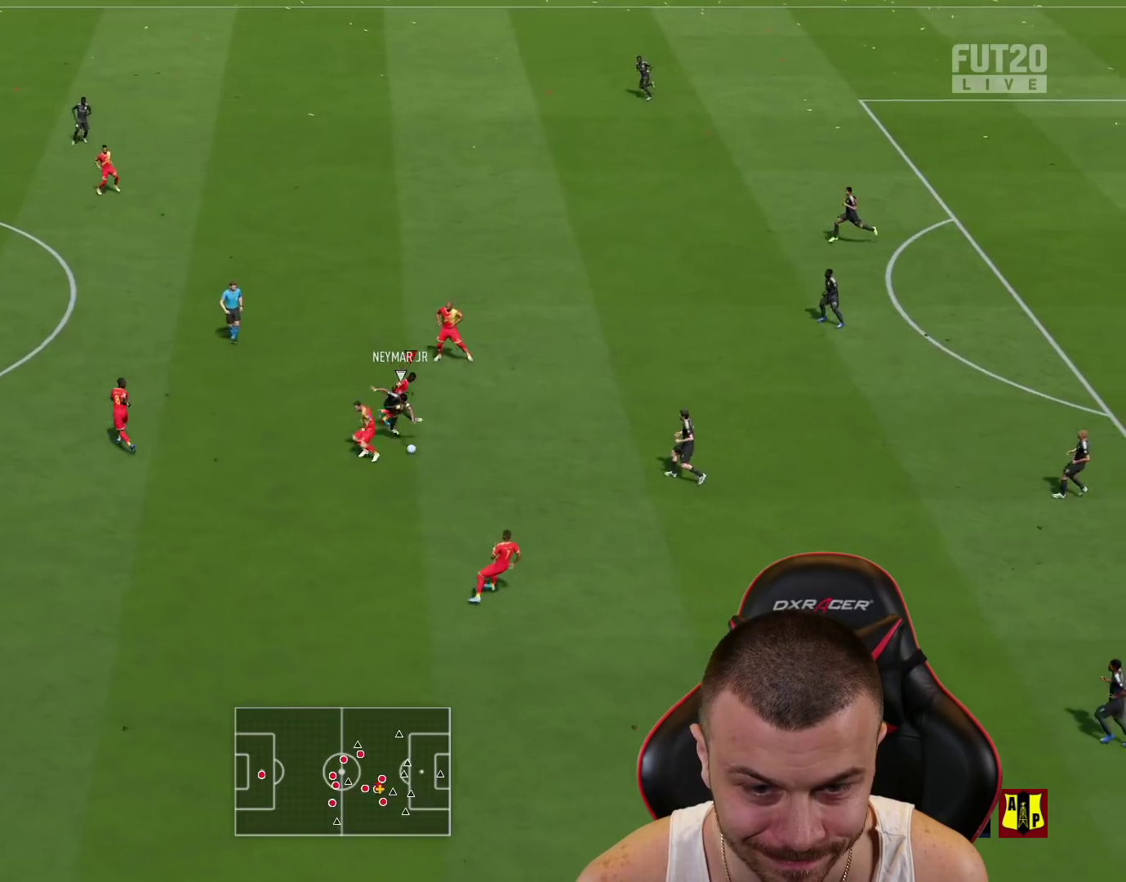
{"buttons": [], "left_stick": "right", "right_stick": "center", "events": [[484, "left_stick", "right"]]}
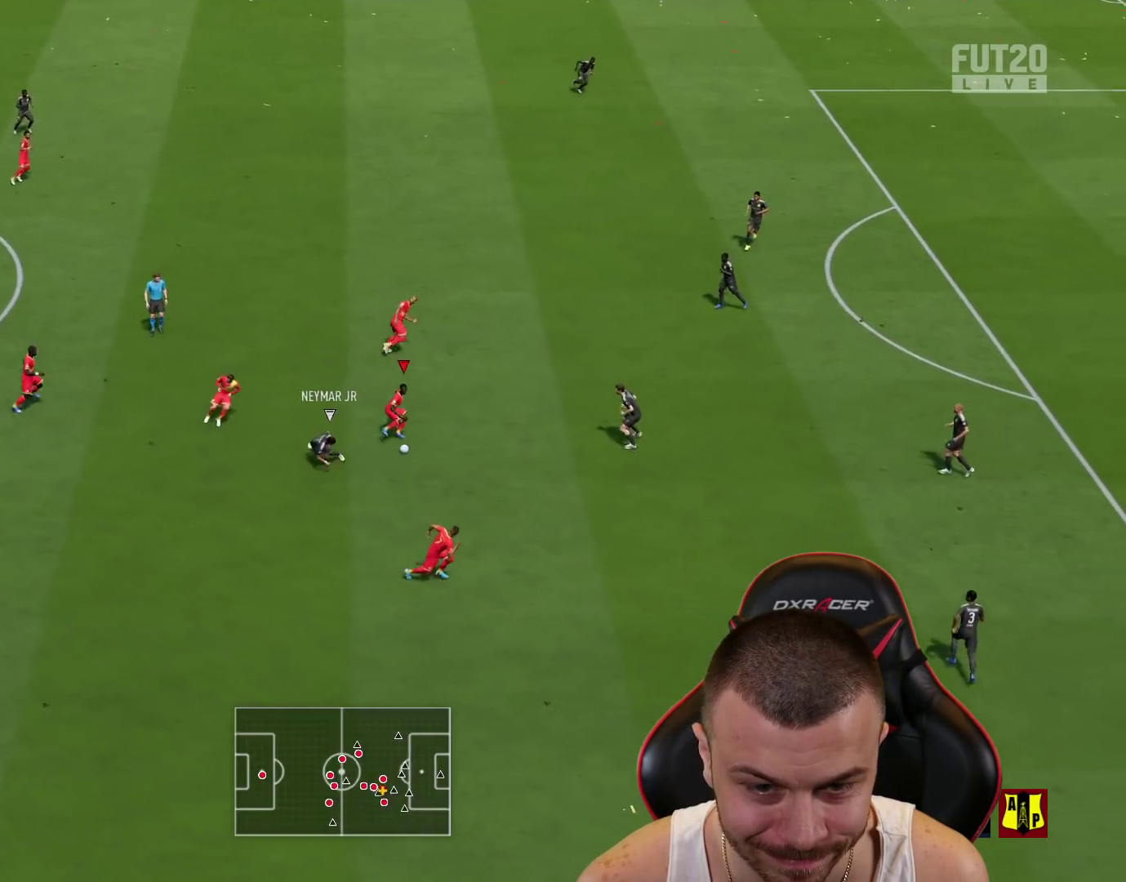
{"buttons": ["L1"], "left_stick": "up", "right_stick": "center", "events": [[16, "left_stick", "up-right"], [66, "L1", "down"], [167, "L1", "up"], [267, "left_stick", "up"], [367, "CROSS", "down"], [383, "L1", "down"], [433, "CROSS", "up"]]}
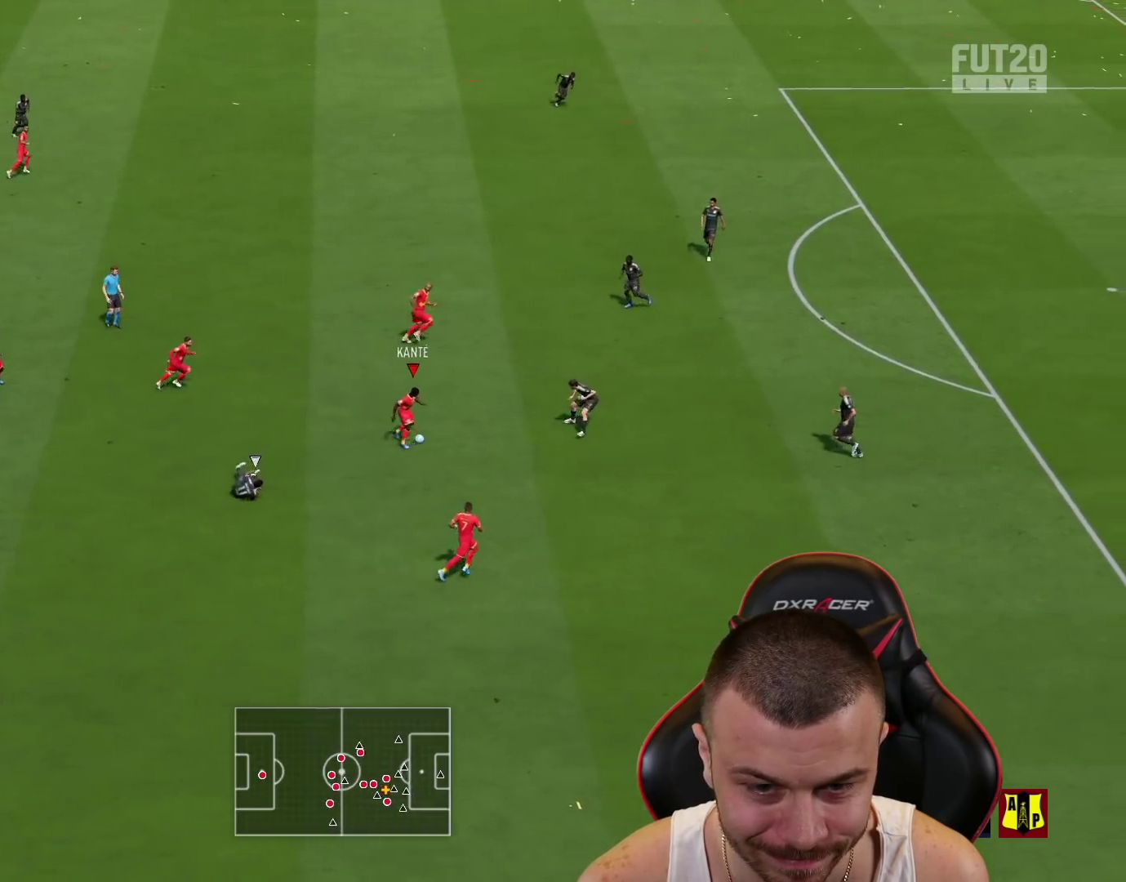
{"buttons": ["L2"], "left_stick": "down-left", "right_stick": "center", "events": [[50, "L1", "up"], [134, "left_stick", "center"], [250, "L2", "down"], [301, "left_stick", "down-left"], [417, "CROSS", "down"], [501, "CROSS", "up"]]}
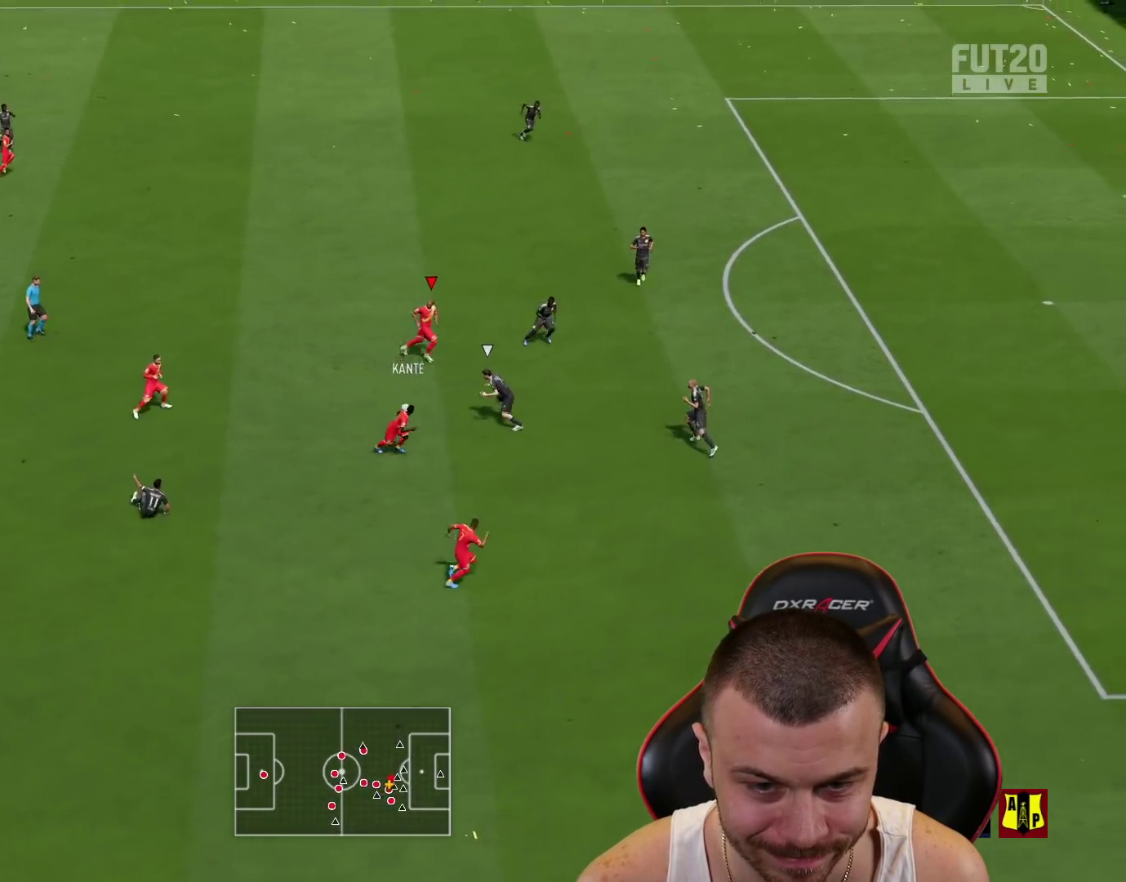
{"buttons": [], "left_stick": "down-right", "right_stick": "center", "events": [[66, "L2", "up"], [200, "left_stick", "center"], [367, "left_stick", "down-right"]]}
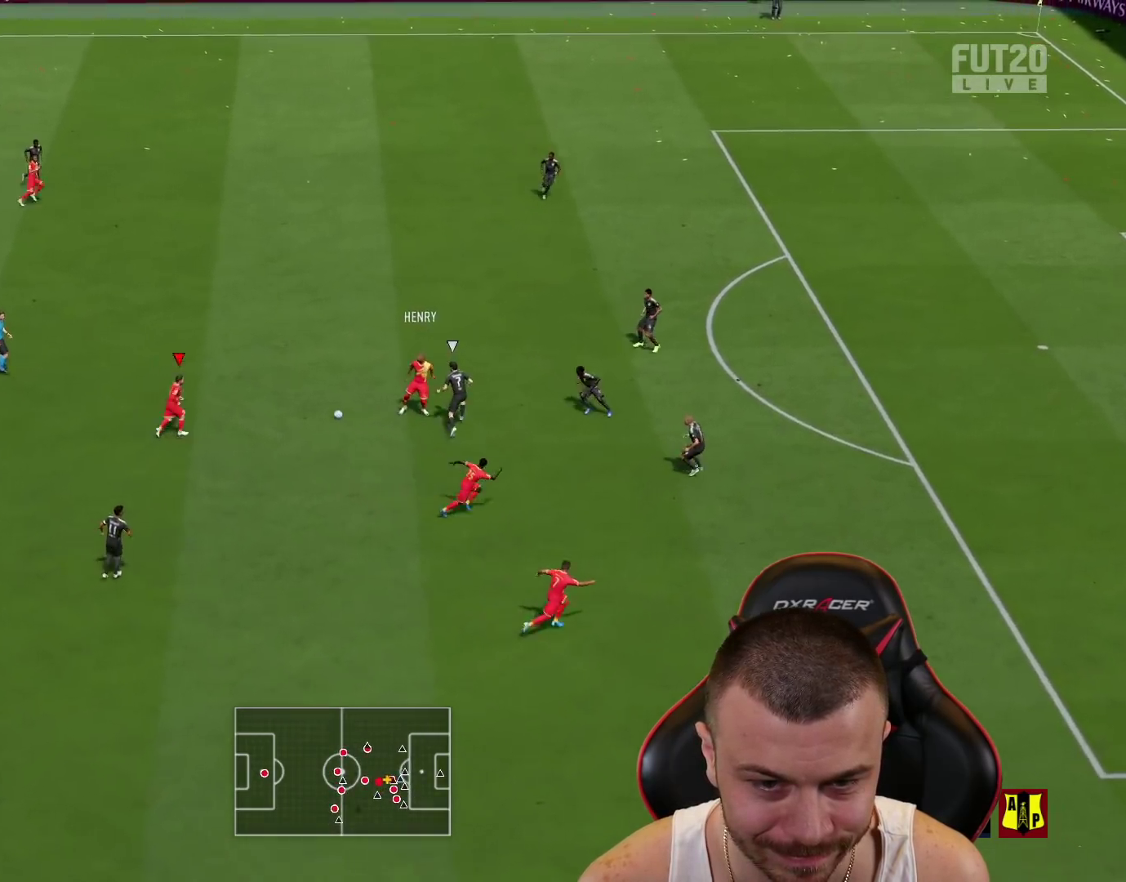
{"buttons": [], "left_stick": "center", "right_stick": "center", "events": [[67, "CROSS", "down"], [184, "CROSS", "up"], [384, "left_stick", "center"]]}
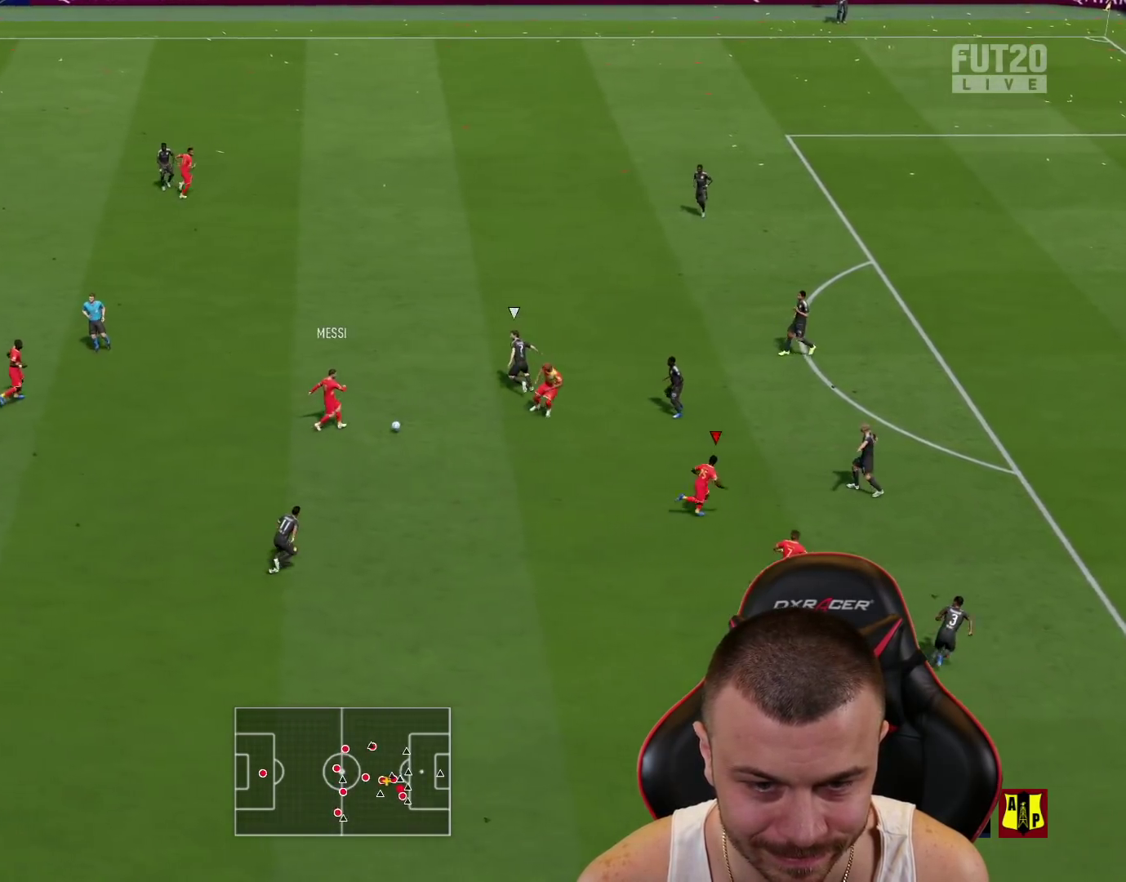
{"buttons": ["L3"], "left_stick": "right", "right_stick": "center", "events": [[100, "left_stick", "up-right"], [400, "left_stick", "right"], [433, "TRIANGLE", "down"], [500, "L3", "down"], [500, "TRIANGLE", "up"]]}
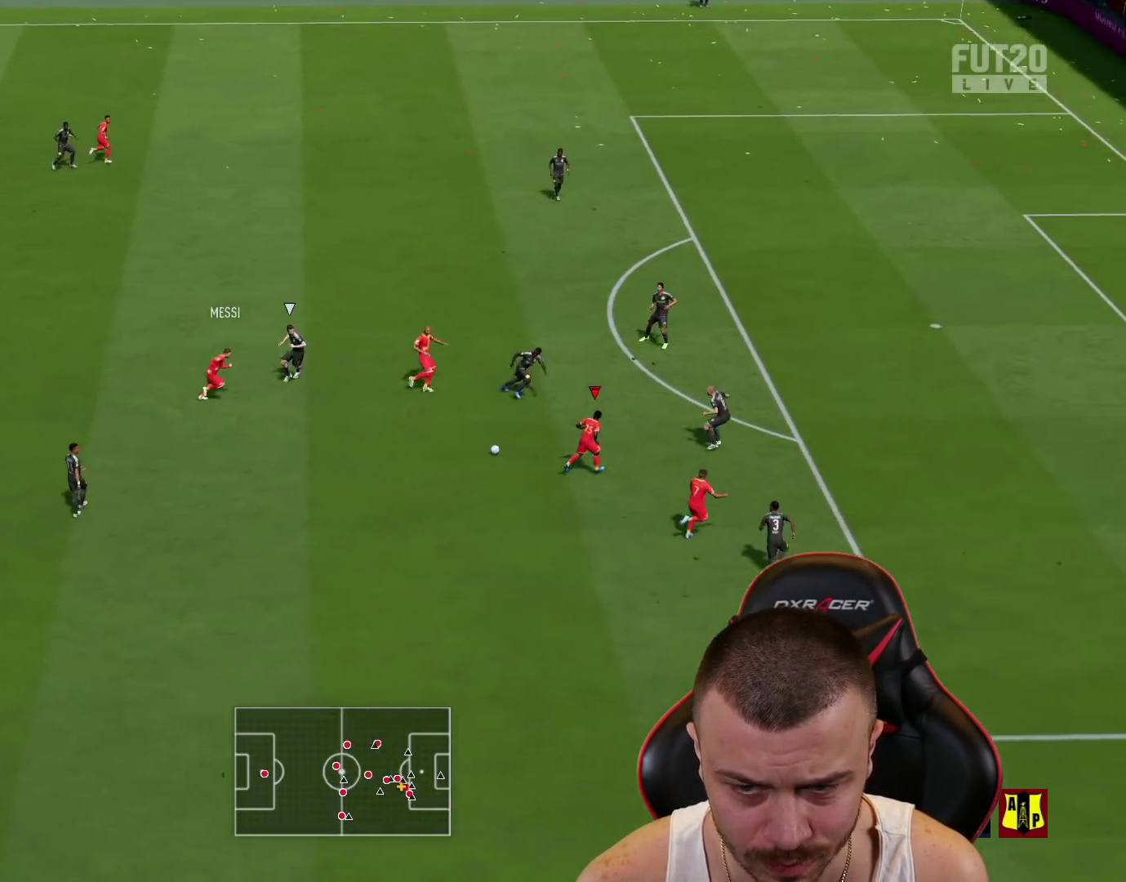
{"buttons": ["L3"], "left_stick": "up-right", "right_stick": "center", "events": [[84, "R2", "down"], [334, "left_stick", "up-right"], [484, "R2", "up"]]}
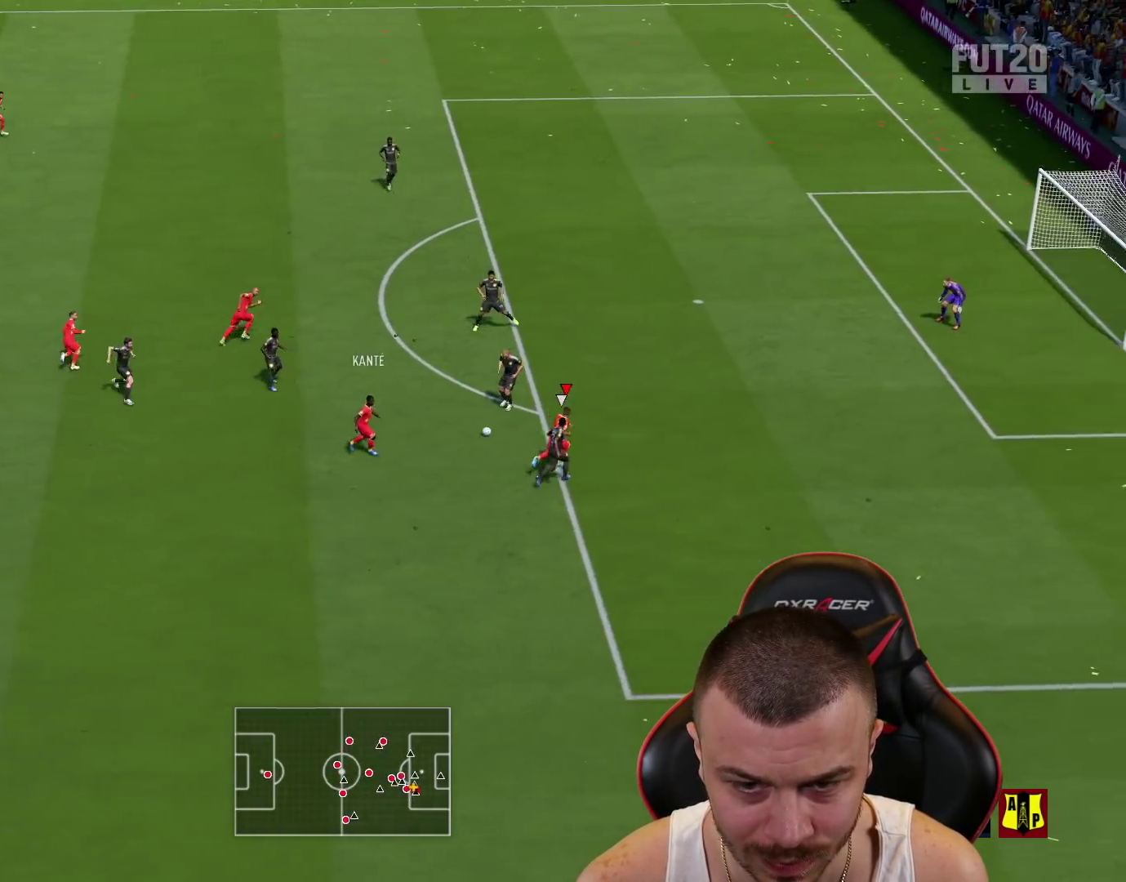
{"buttons": ["L3"], "left_stick": "up", "right_stick": "center", "events": [[117, "L3", "up"], [217, "CIRCLE", "down"], [217, "L3", "down"], [317, "left_stick", "up"], [383, "CIRCLE", "up"]]}
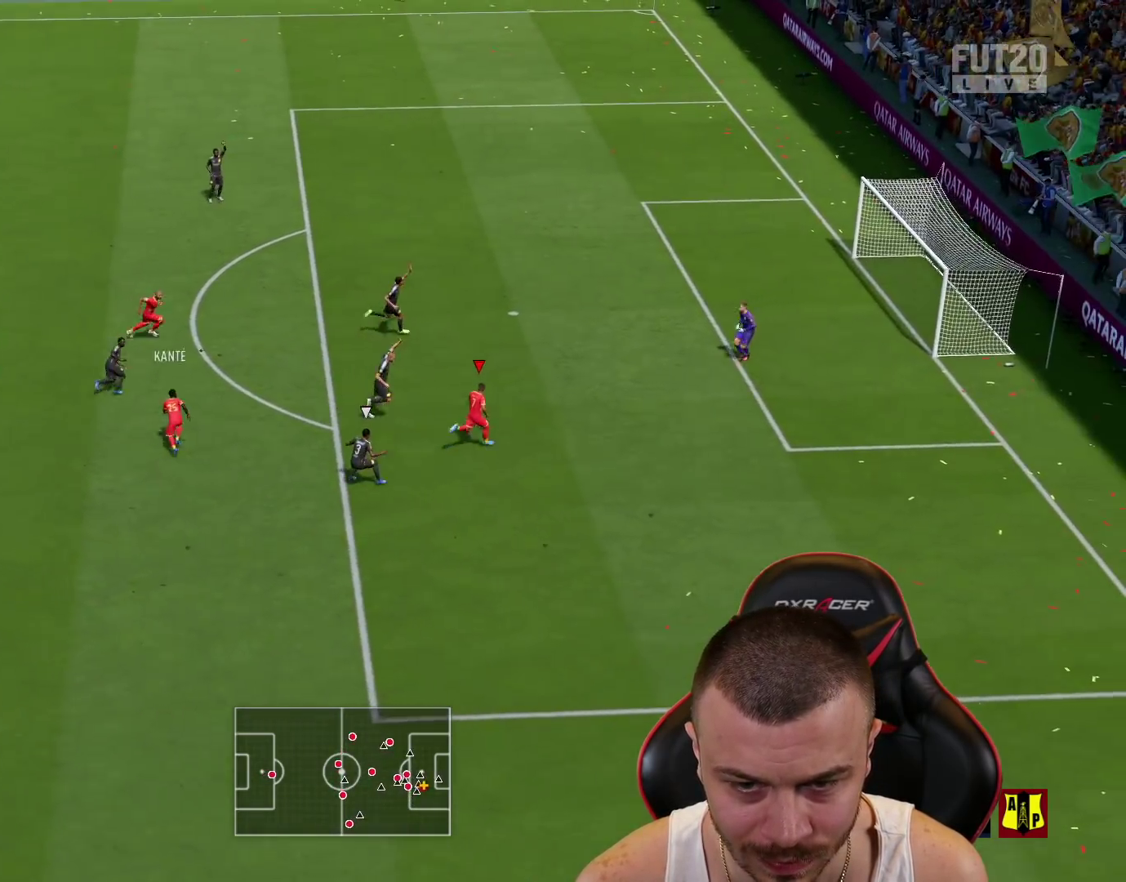
{"buttons": ["L3"], "left_stick": "up", "right_stick": "center", "events": []}
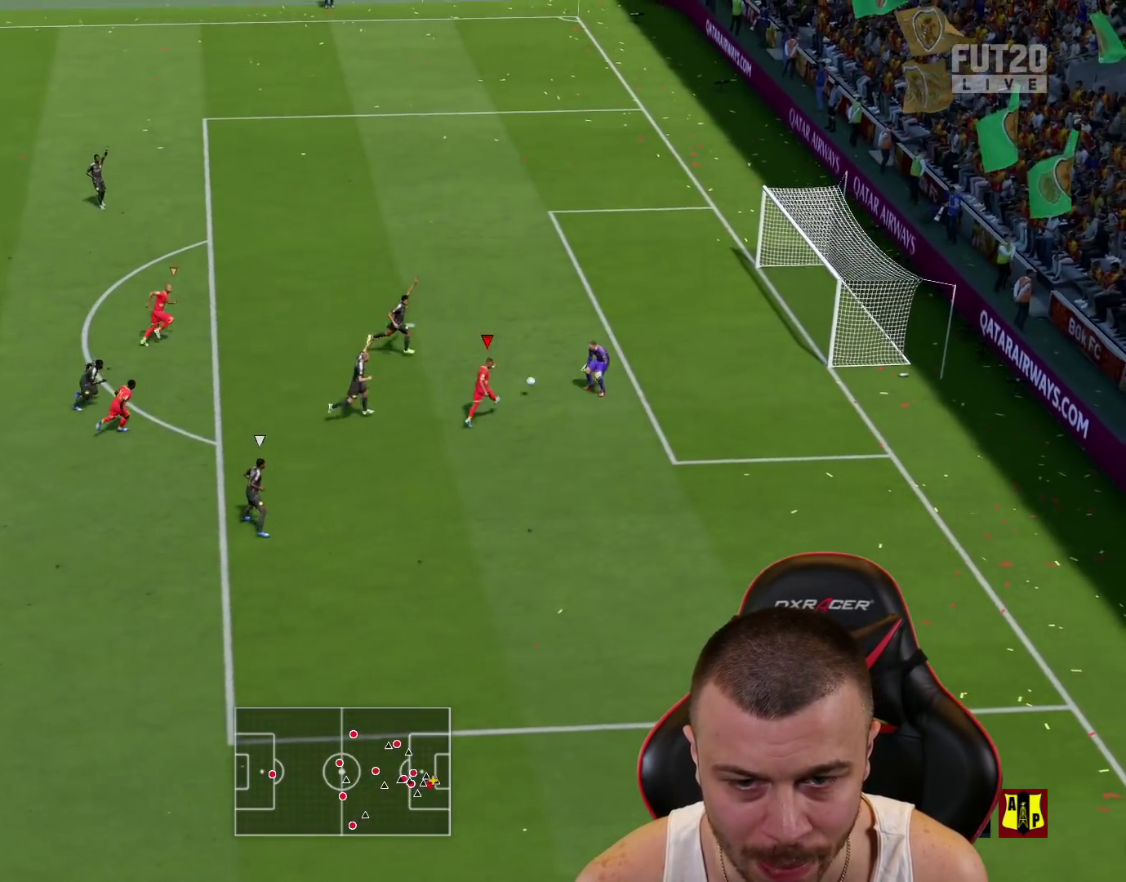
{"buttons": ["L3"], "left_stick": "up", "right_stick": "center", "events": []}
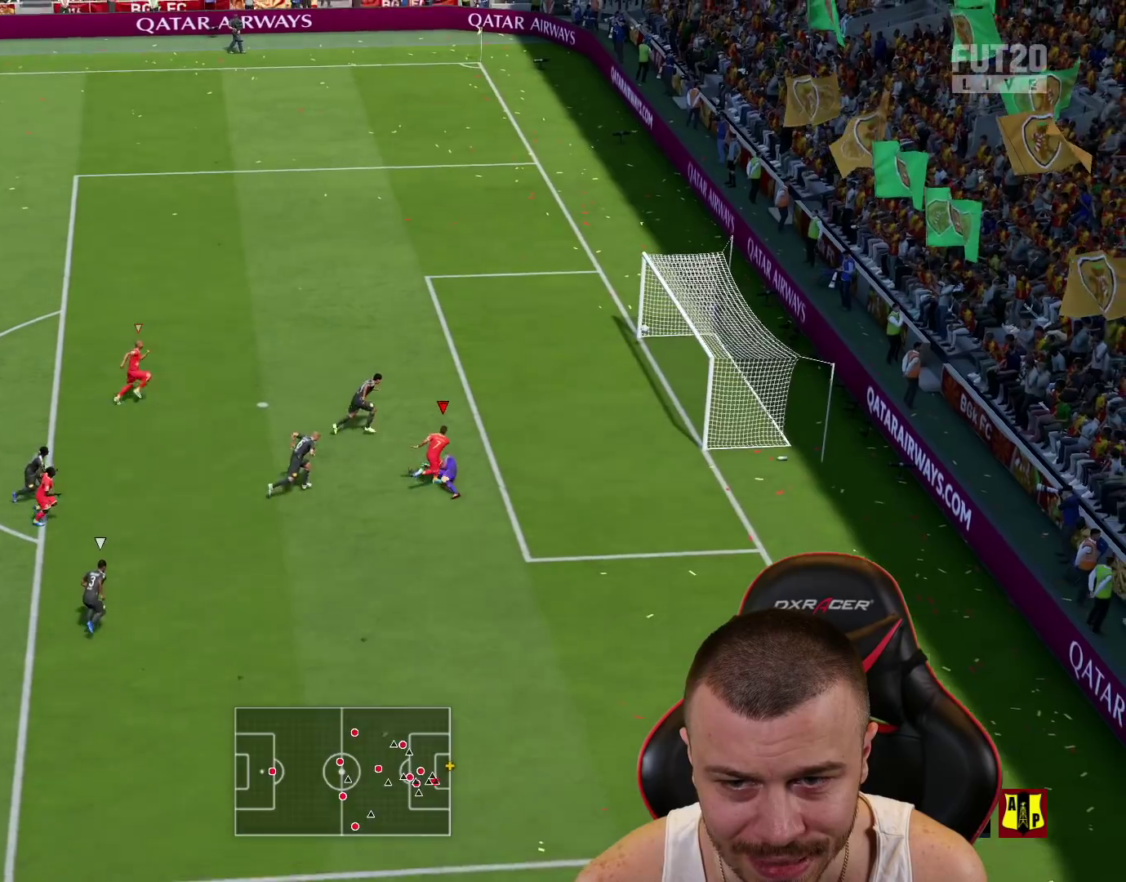
{"buttons": [], "left_stick": "up", "right_stick": "center", "events": [[100, "L3", "up"]]}
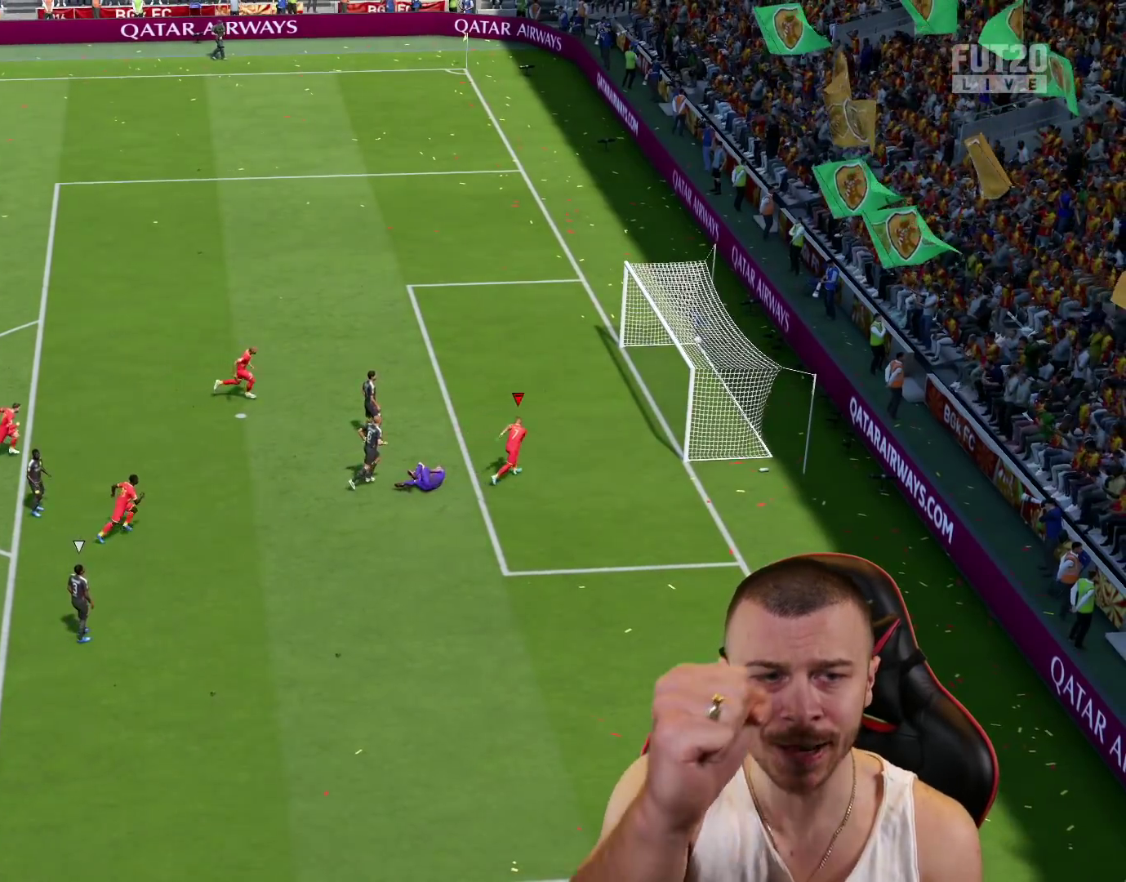
{"buttons": [], "left_stick": "up", "right_stick": "center", "events": []}
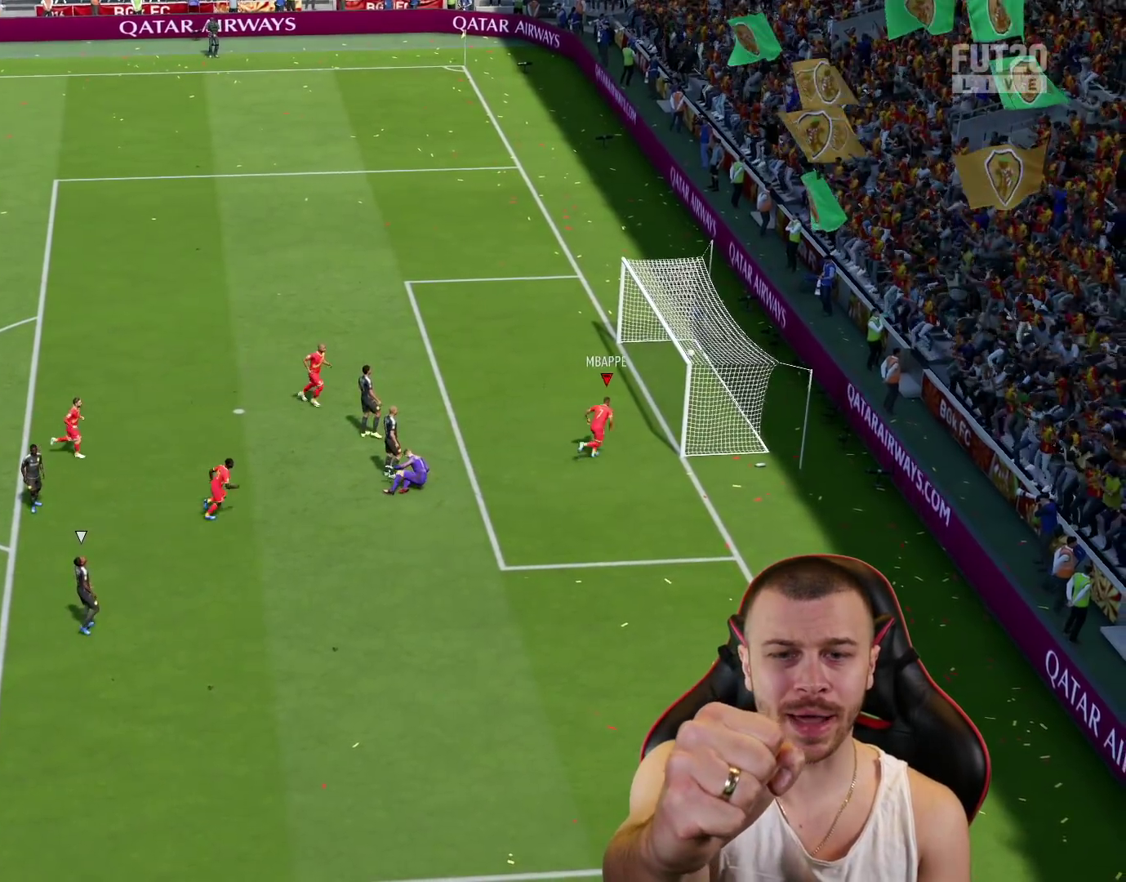
{"buttons": [], "left_stick": "up", "right_stick": "center", "events": []}
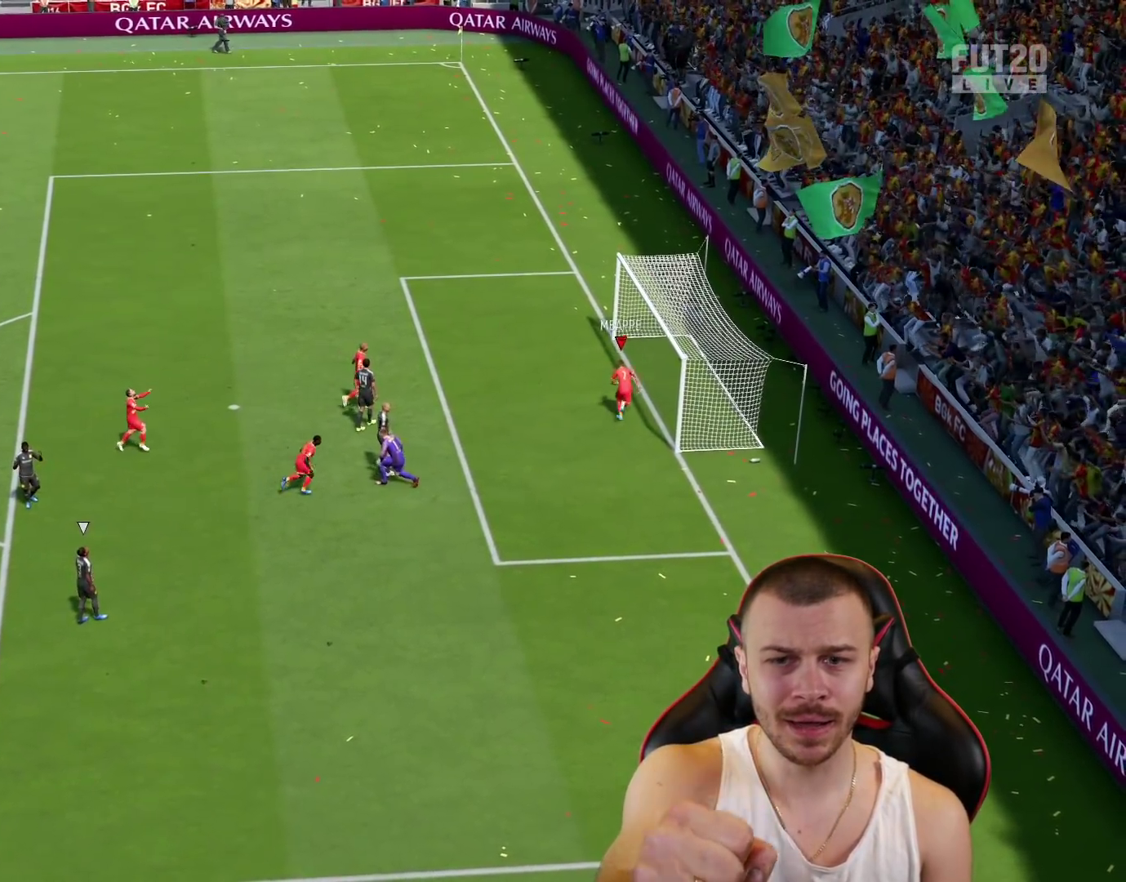
{"buttons": ["CROSS", "L1", "R2"], "left_stick": "up", "right_stick": "center", "events": [[484, "CROSS", "down"], [484, "L1", "down"], [484, "R2", "down"]]}
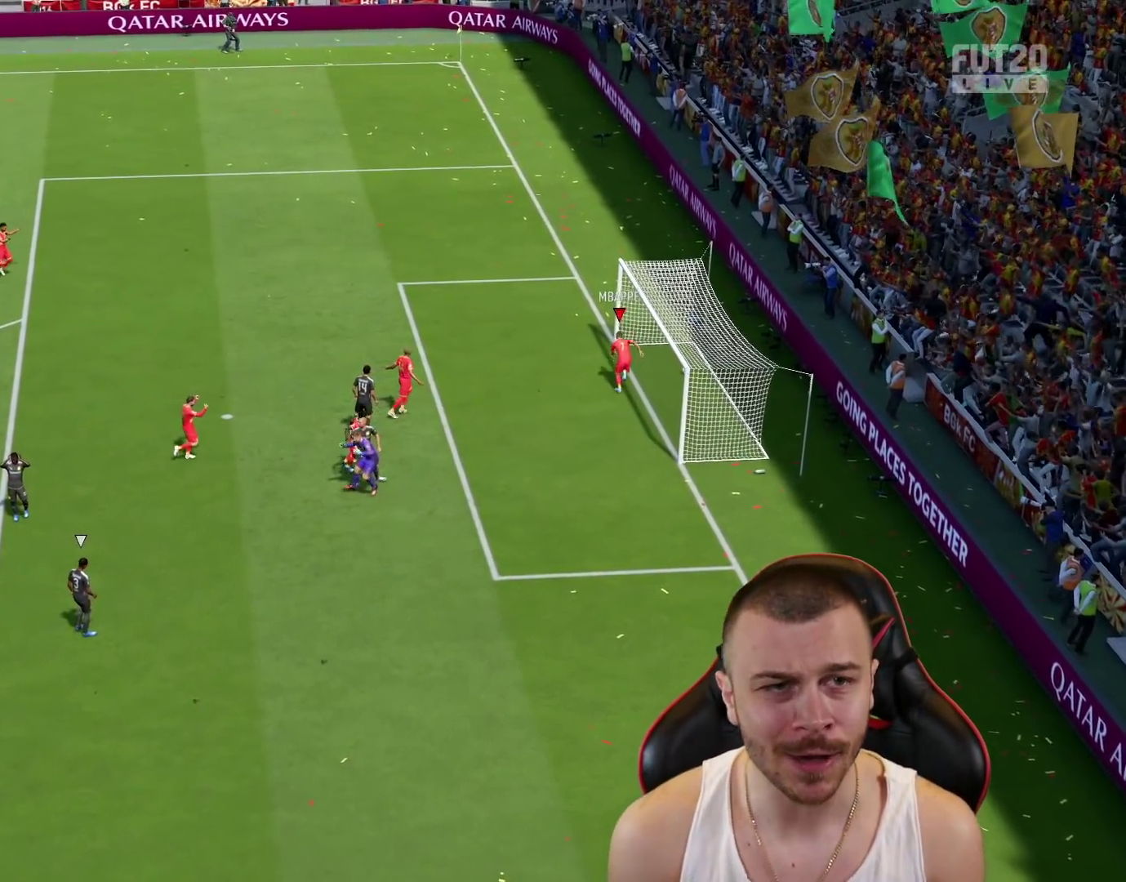
{"buttons": [], "left_stick": "center", "right_stick": "center", "events": [[100, "CROSS", "up"], [117, "R2", "up"], [150, "L1", "up"], [167, "left_stick", "center"]]}
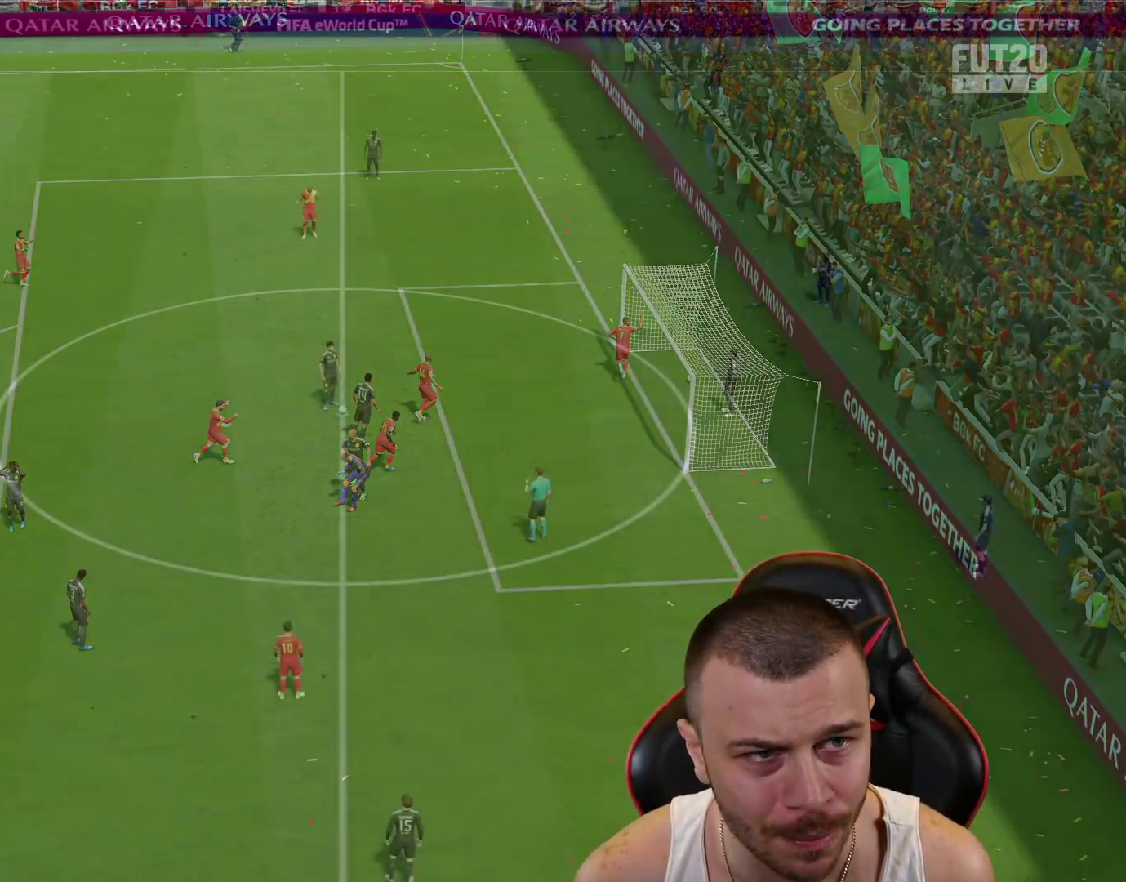
{"buttons": [], "left_stick": "center", "right_stick": "center", "events": []}
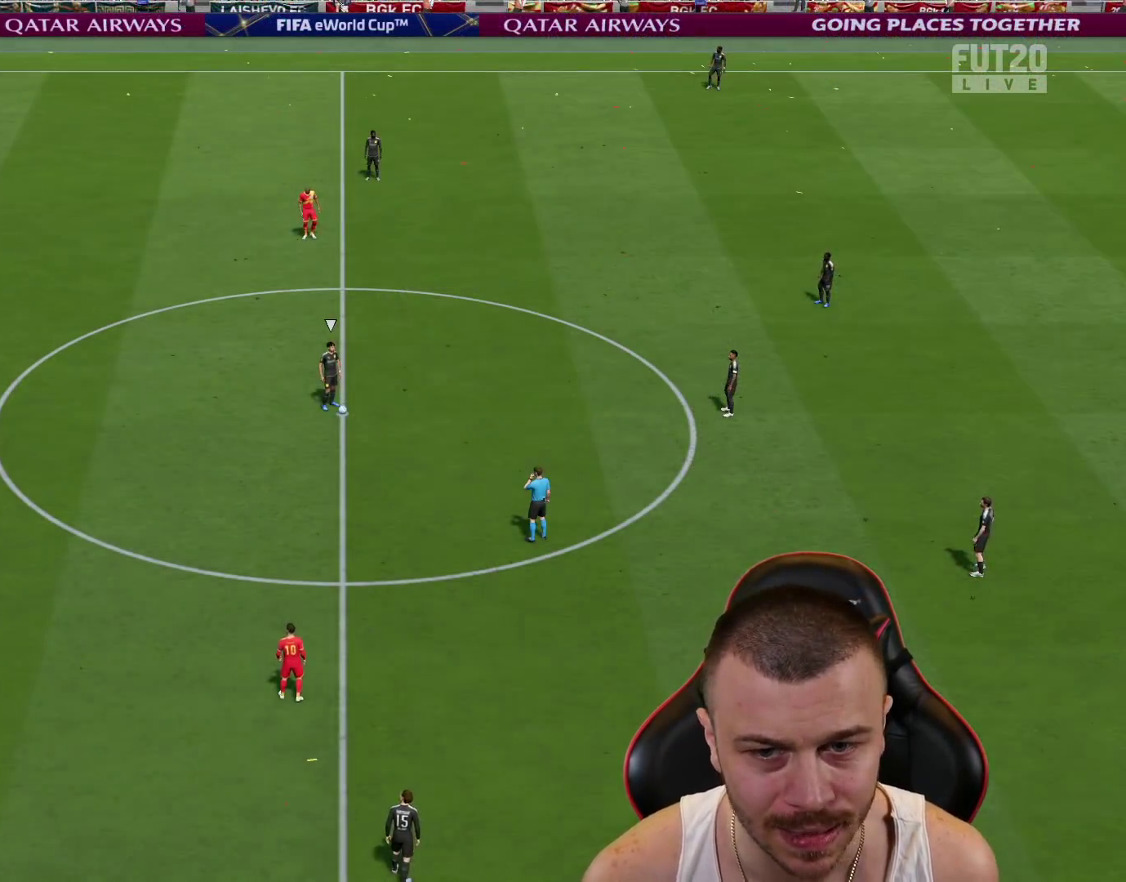
{"buttons": [], "left_stick": "center", "right_stick": "center", "events": []}
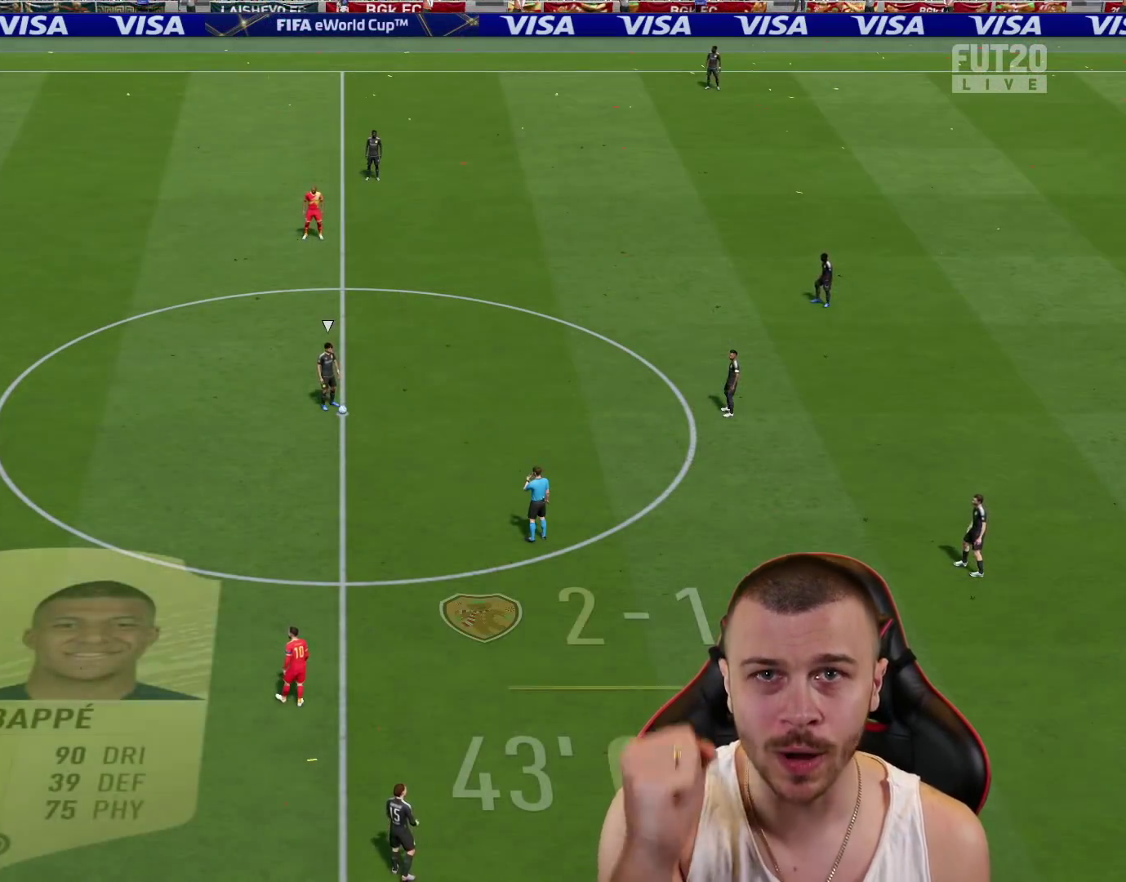
{"buttons": [], "left_stick": "center", "right_stick": "center", "events": []}
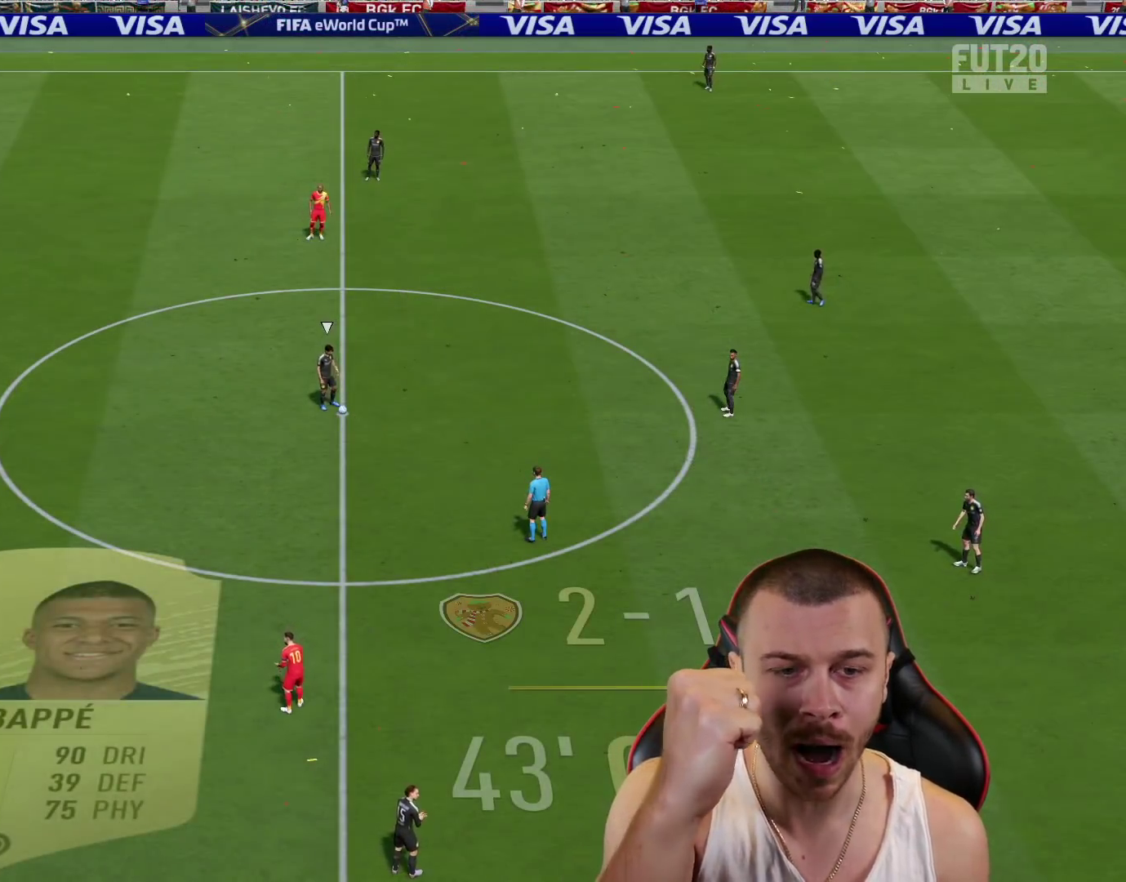
{"buttons": [], "left_stick": "right", "right_stick": "center", "events": [[267, "left_stick", "right"]]}
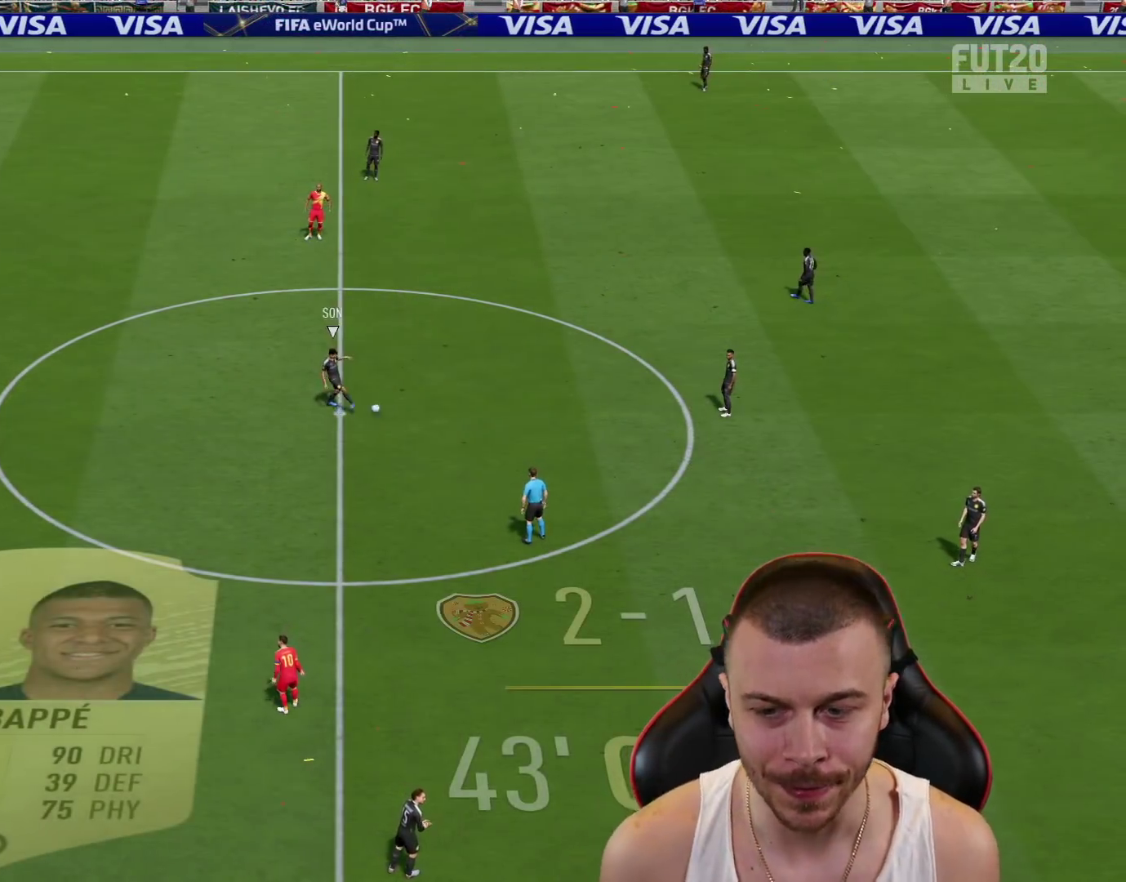
{"buttons": [], "left_stick": "center", "right_stick": "center", "events": [[100, "left_stick", "center"]]}
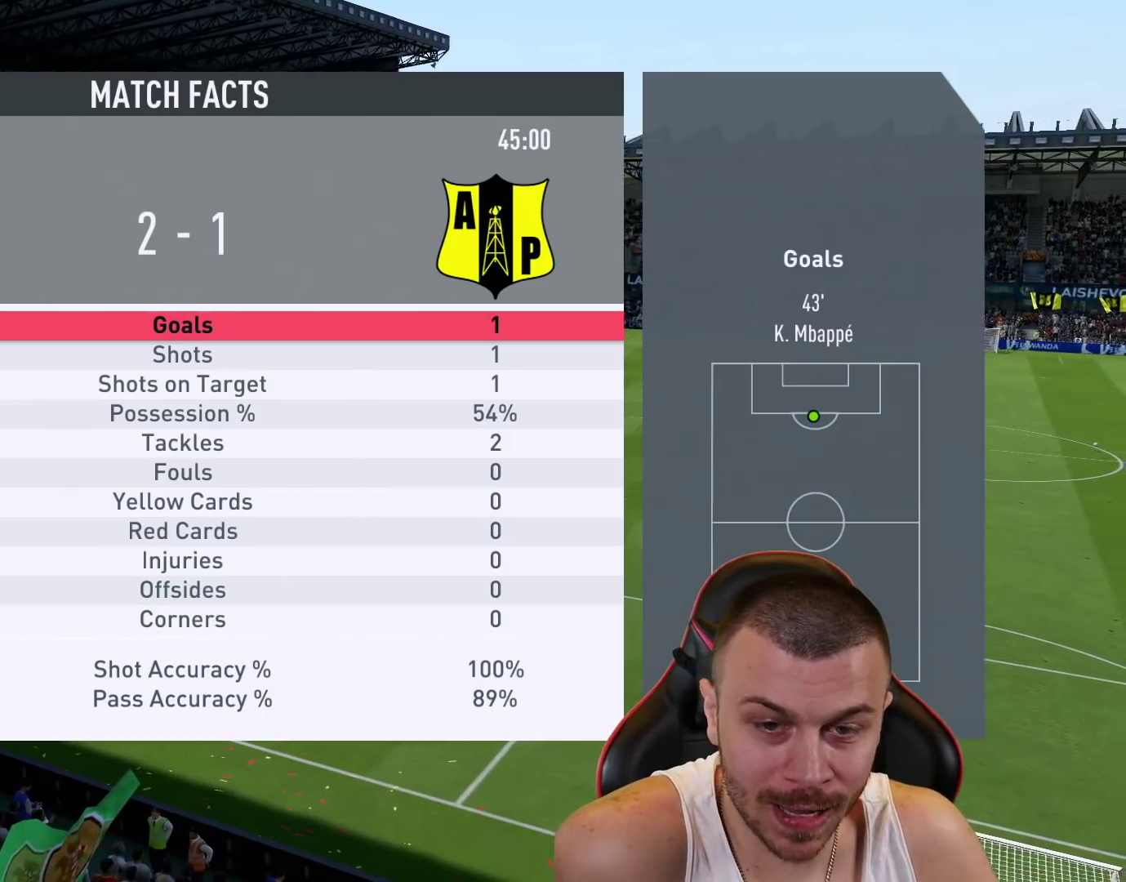
{"buttons": [], "left_stick": "center", "right_stick": "center", "events": []}
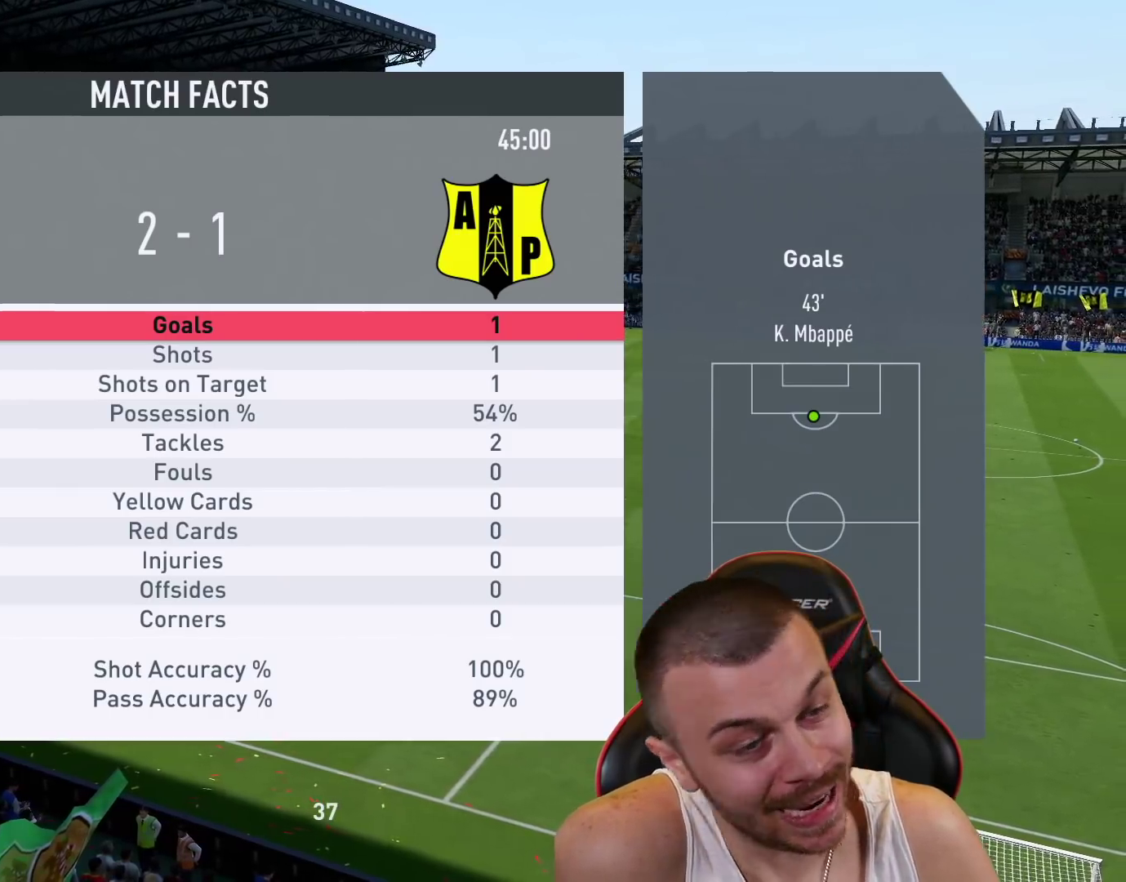
{"buttons": ["CROSS"], "left_stick": "center", "right_stick": "center", "events": [[484, "CROSS", "down"]]}
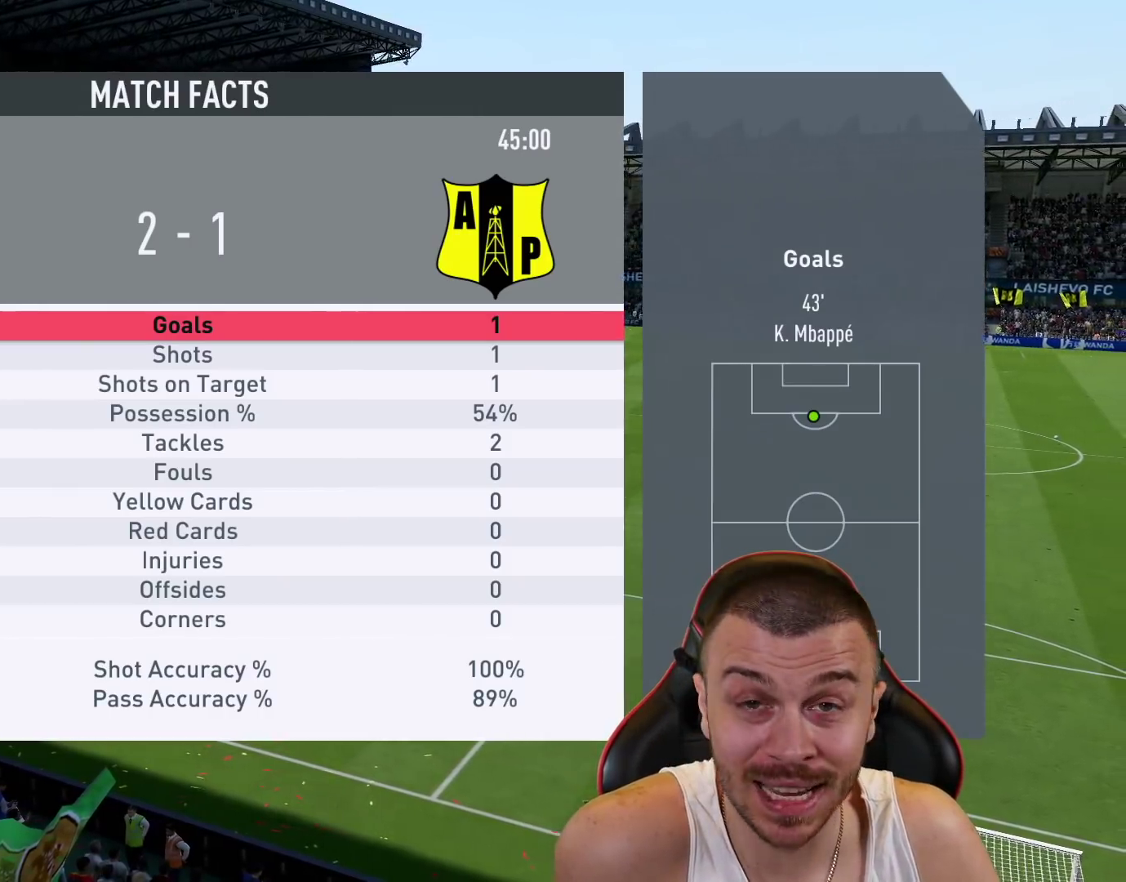
{"buttons": [], "left_stick": "center", "right_stick": "center", "events": [[84, "CROSS", "up"]]}
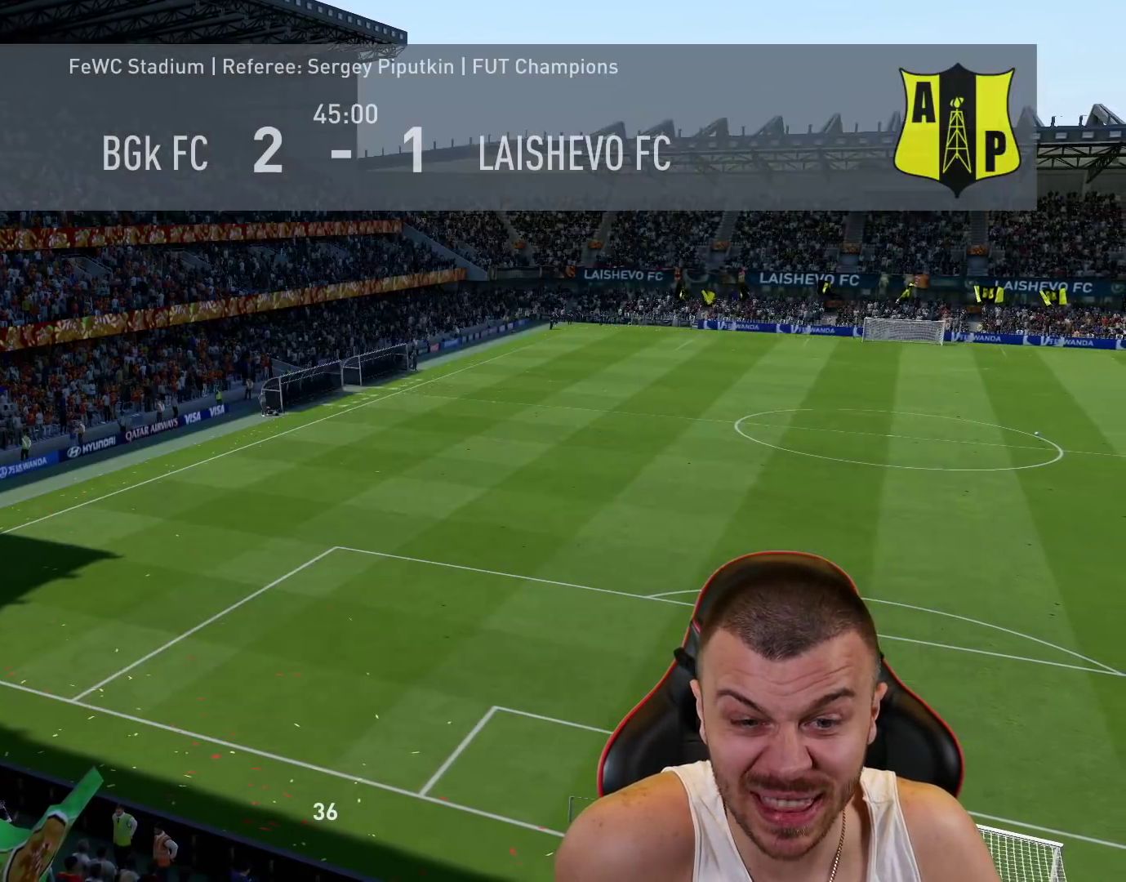
{"buttons": [], "left_stick": "center", "right_stick": "center", "events": []}